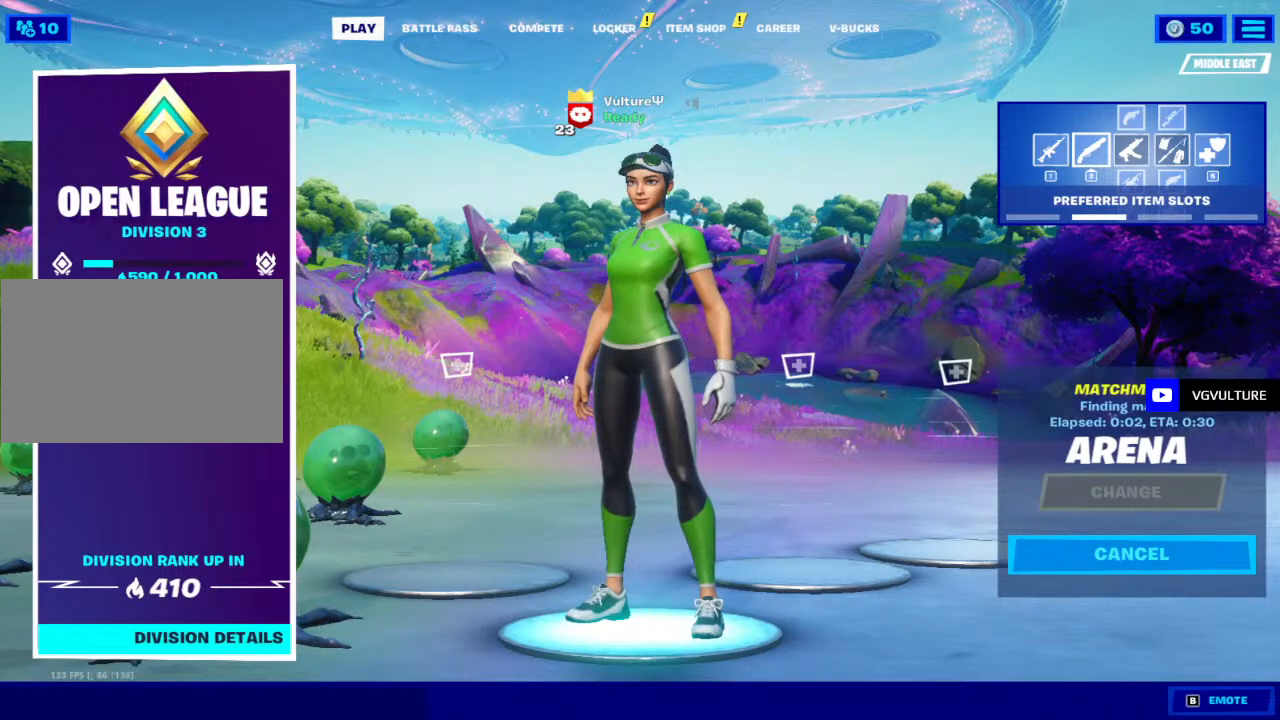
Gameplay with keyboard and mouse; each line is a JSON object with the keys and mouse buttons held at the frame after it. "events" lists presses ("down") and releases ("up") of "1", "2", "3", "4", "5", "a", "alt", "c", "caps_lock", "ctrl", "d", "e", "f", "g", "q", "r", "s", "shift", "space", "t", "tab", "v", "w", "x", "z", "mouse_left", "mouse_wheel" and "mouse_right" between this image and that frame as [ms after this image, input, new state], when the widget could be followed in between. "mouse_left", "mouse_wheel", "mouse_right" = the "left", "wheel", "right" buttons of the "mouse" list. No other keys are recorded. "wheel" means that the mouse wheel is clicked or scrolled. "mouse_move" is the direction in which the mouse moves at that frame (one of eight, or "still"), when it could be read.
{"keys": [], "mouse": [], "mouse_move": "still", "events": []}
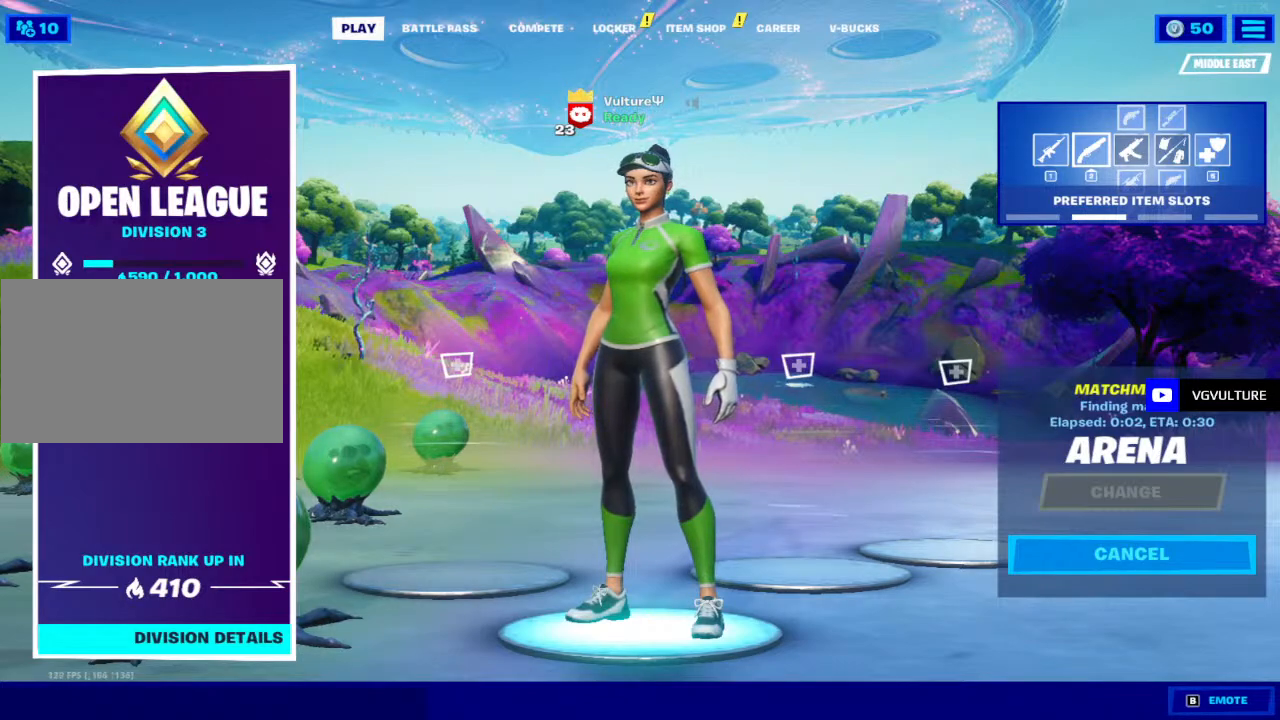
{"keys": [], "mouse": [], "mouse_move": "left", "events": []}
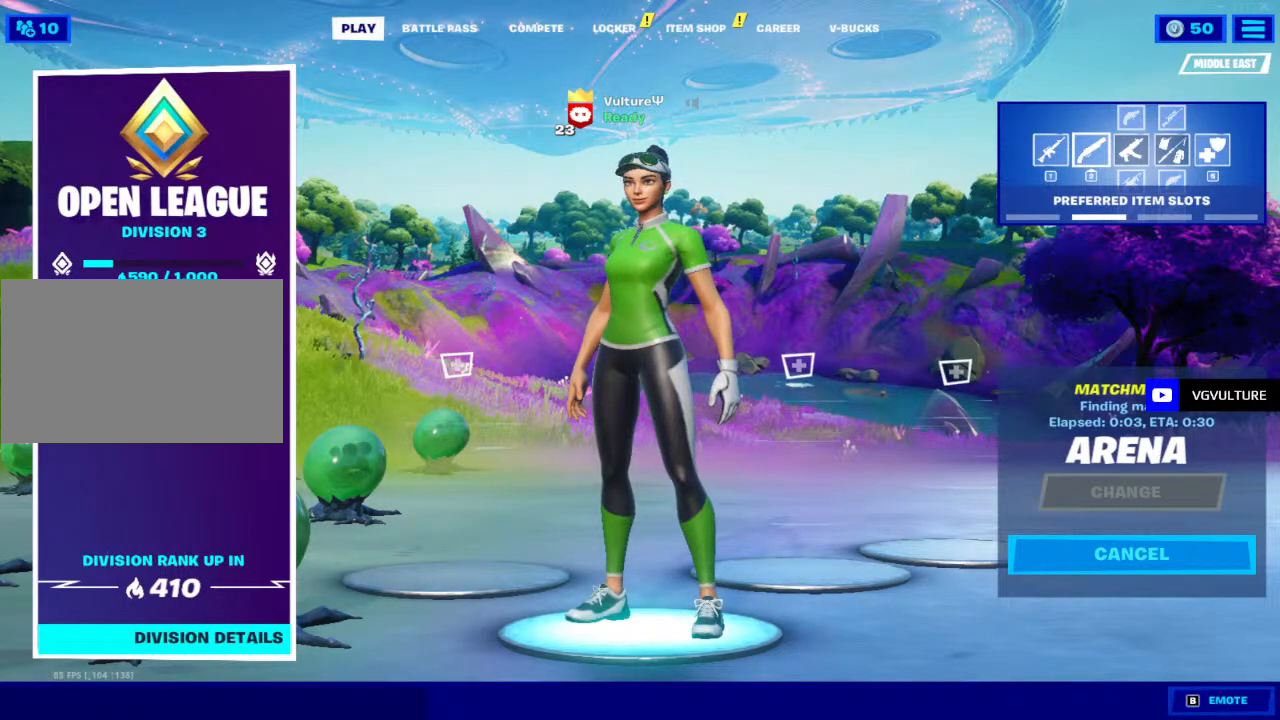
{"keys": [], "mouse": [], "mouse_move": "still", "events": [[183, "ctrl", "down"], [283, "ctrl", "up"]]}
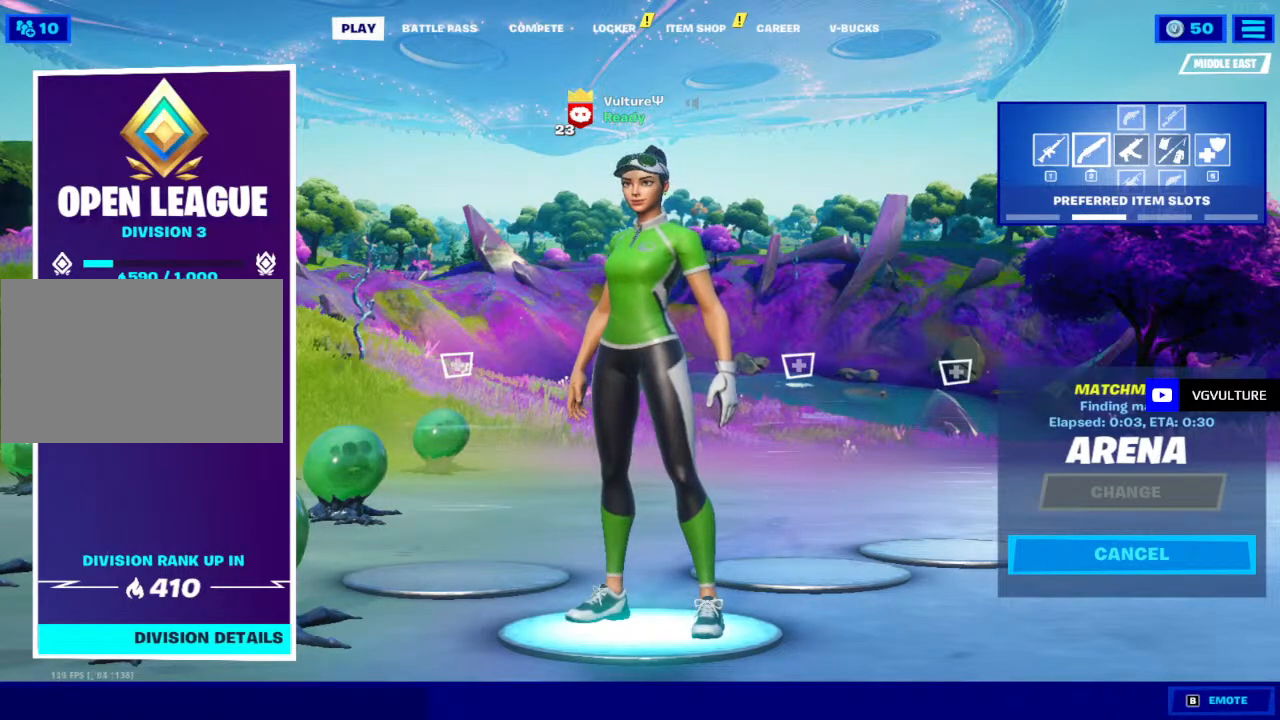
{"keys": [], "mouse": ["left"], "mouse_move": "still", "events": [[433, "mouse_left", "down"]]}
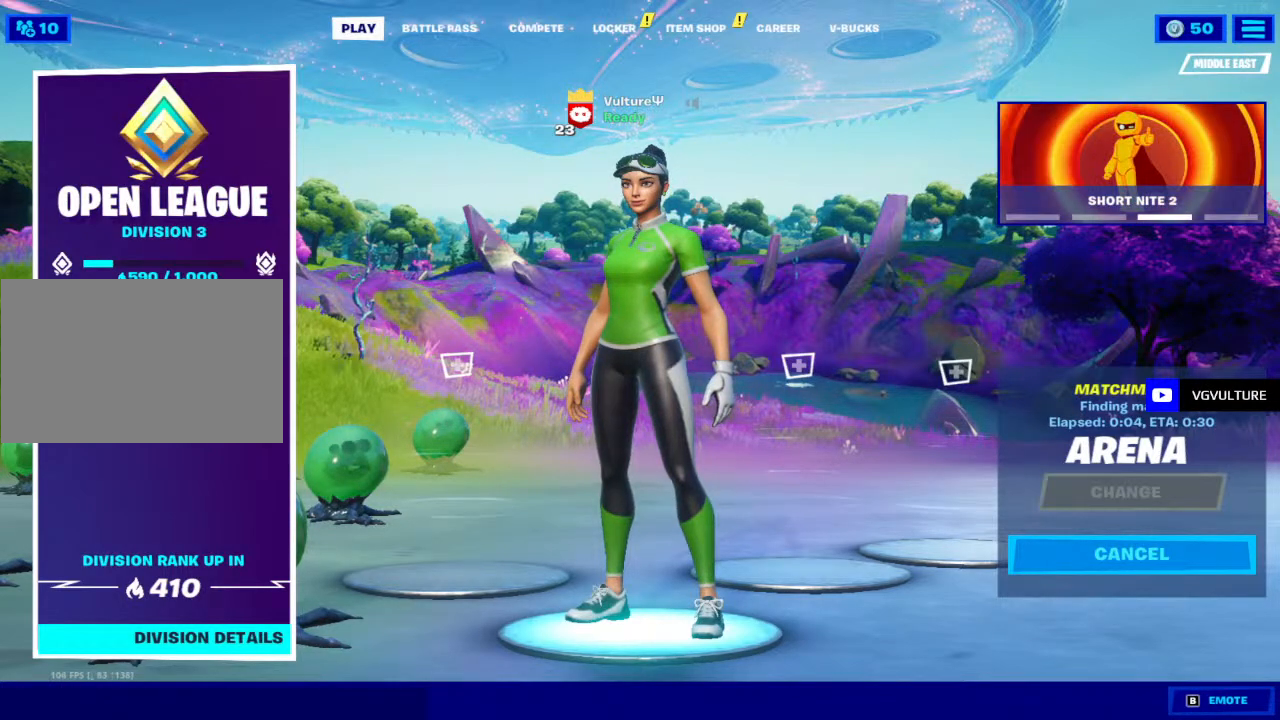
{"keys": [], "mouse": [], "mouse_move": "still", "events": [[33, "mouse_left", "up"]]}
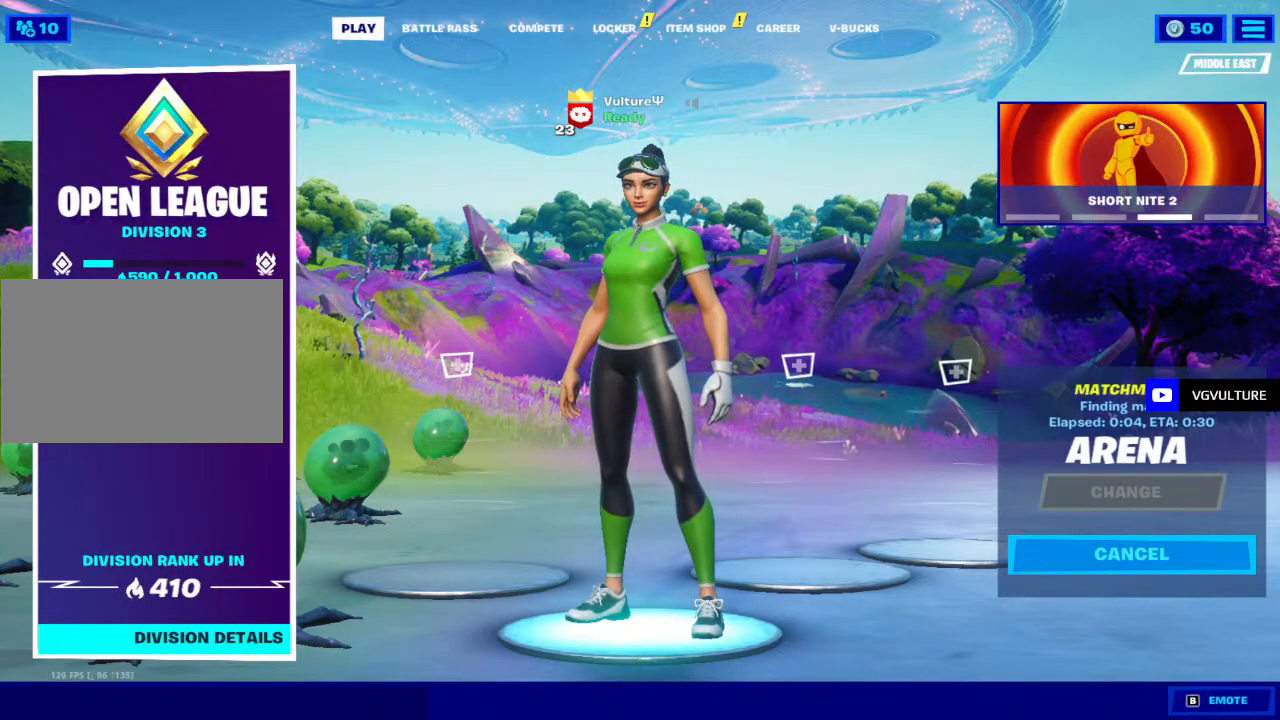
{"keys": [], "mouse": [], "mouse_move": "right", "events": []}
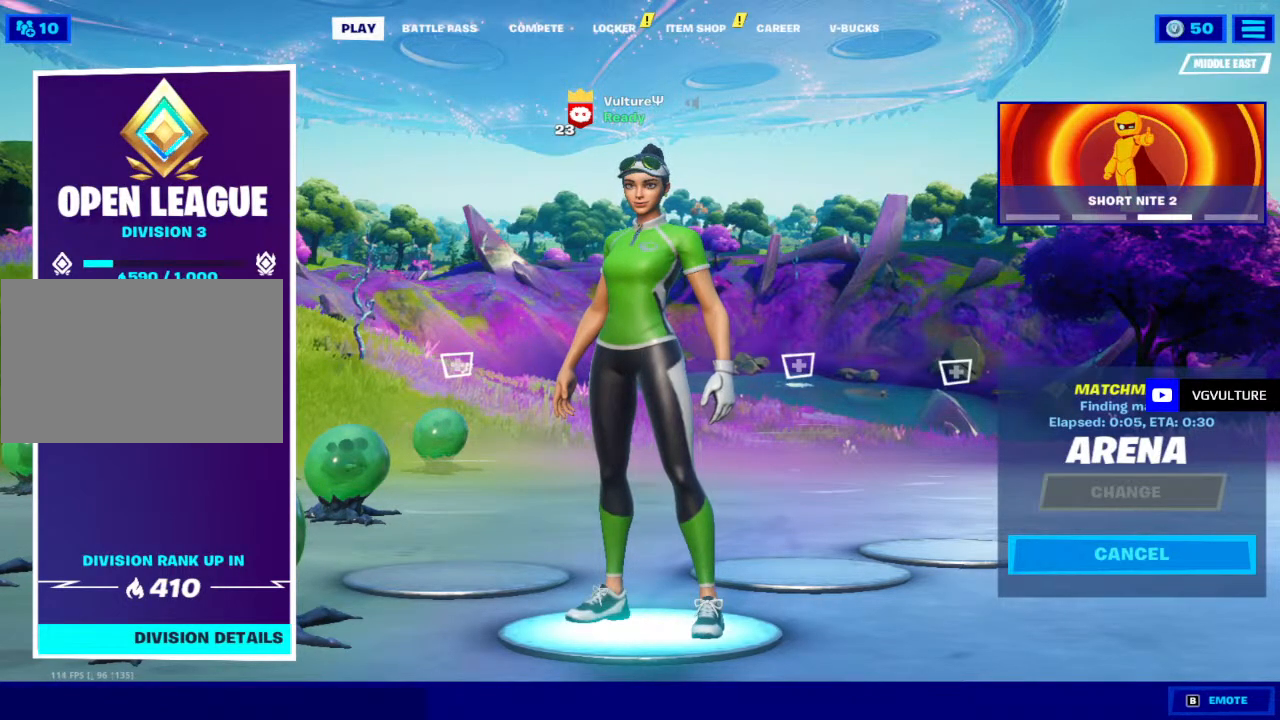
{"keys": [], "mouse": [], "mouse_move": "down", "events": []}
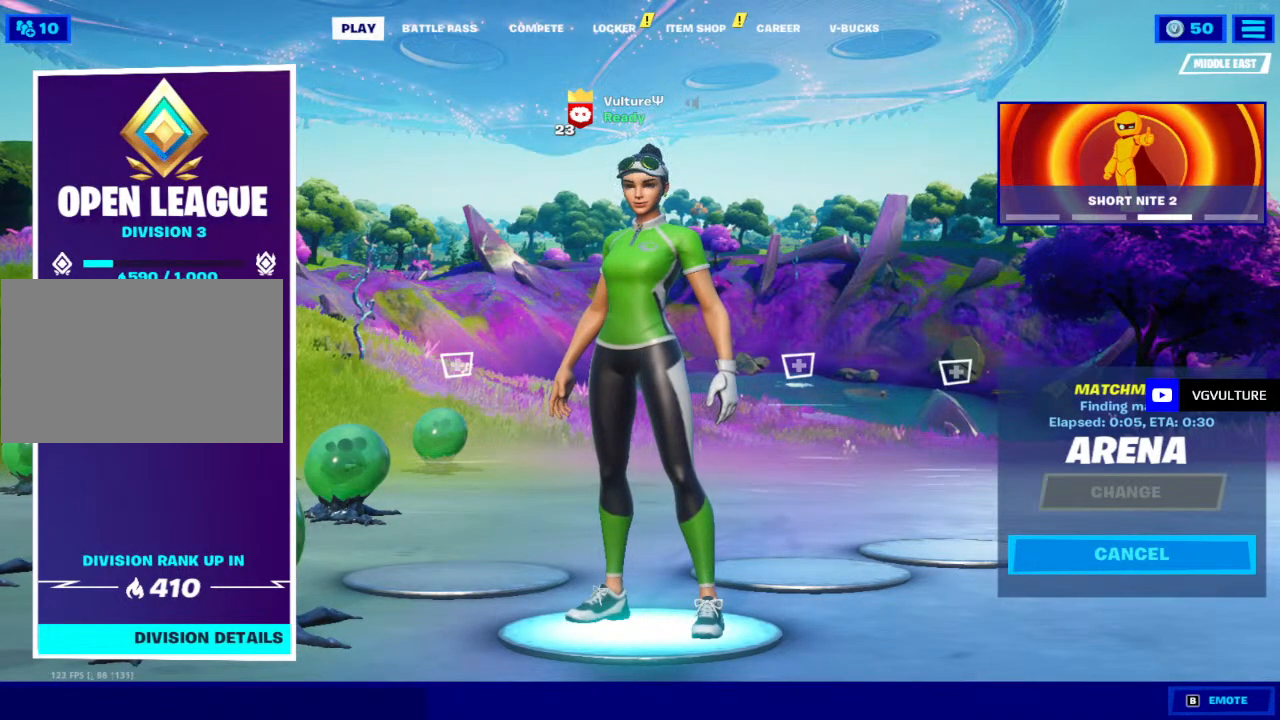
{"keys": [], "mouse": [], "mouse_move": "up", "events": []}
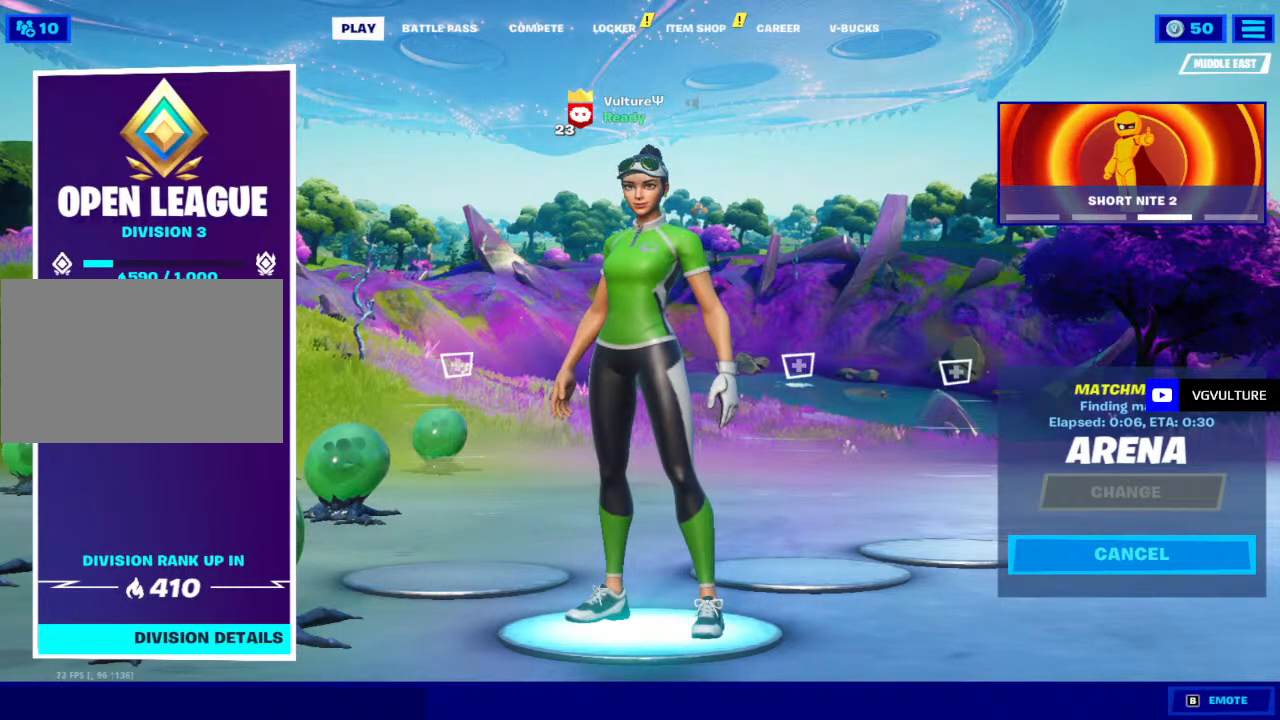
{"keys": [], "mouse": [], "mouse_move": "still", "events": []}
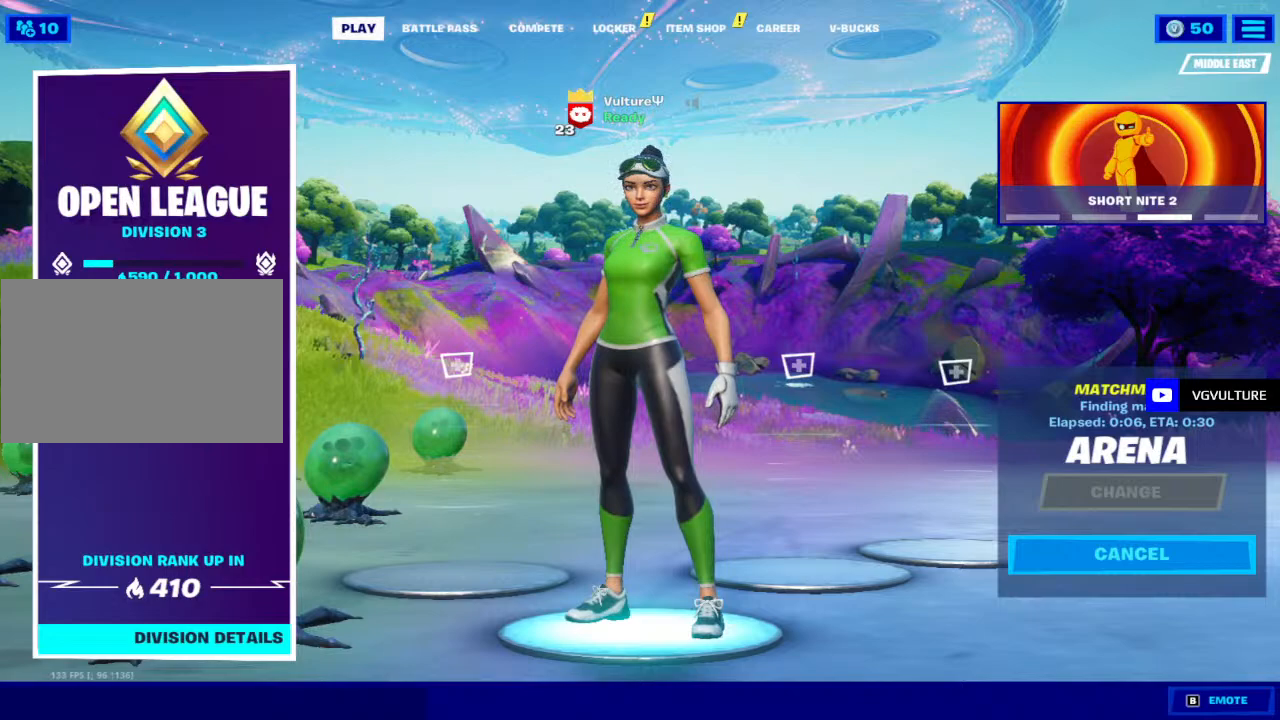
{"keys": [], "mouse": [], "mouse_move": "still", "events": []}
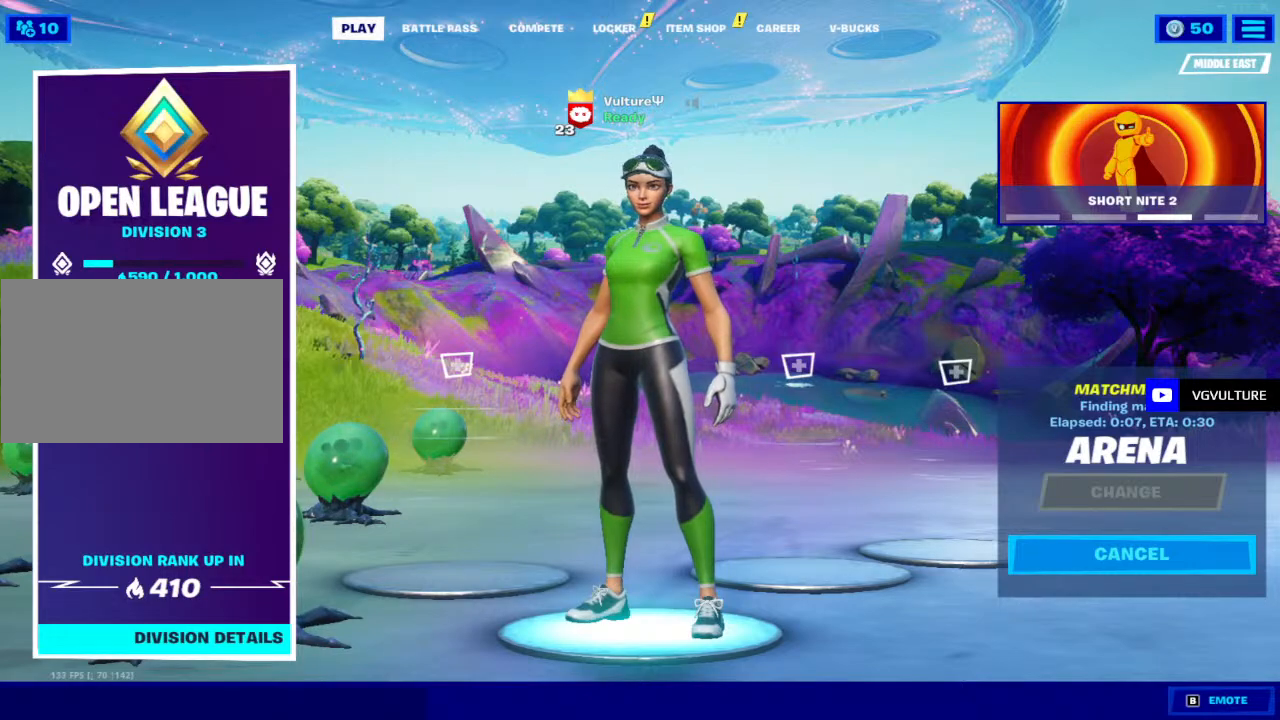
{"keys": [], "mouse": [], "events": [[400, "mouse_left", "down"], [450, "mouse_left", "up"]]}
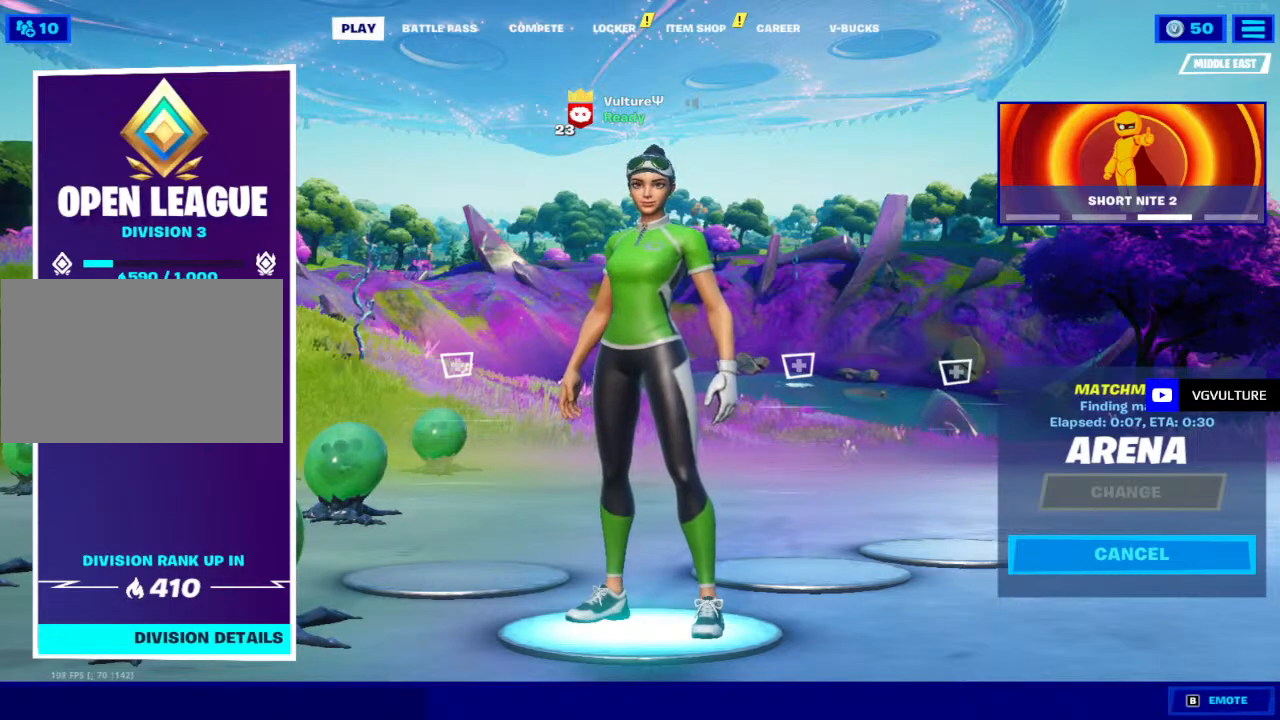
{"keys": [], "mouse": [], "mouse_move": "down", "events": []}
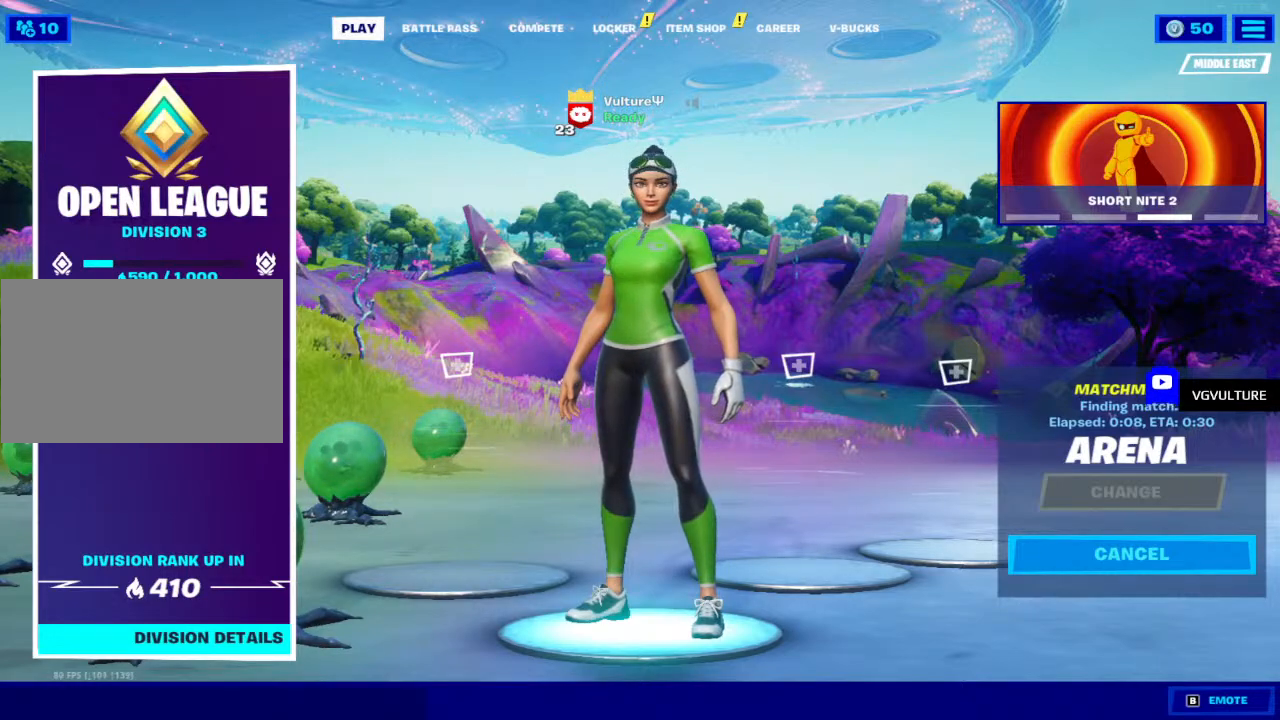
{"keys": [], "mouse": [], "mouse_move": "still", "events": []}
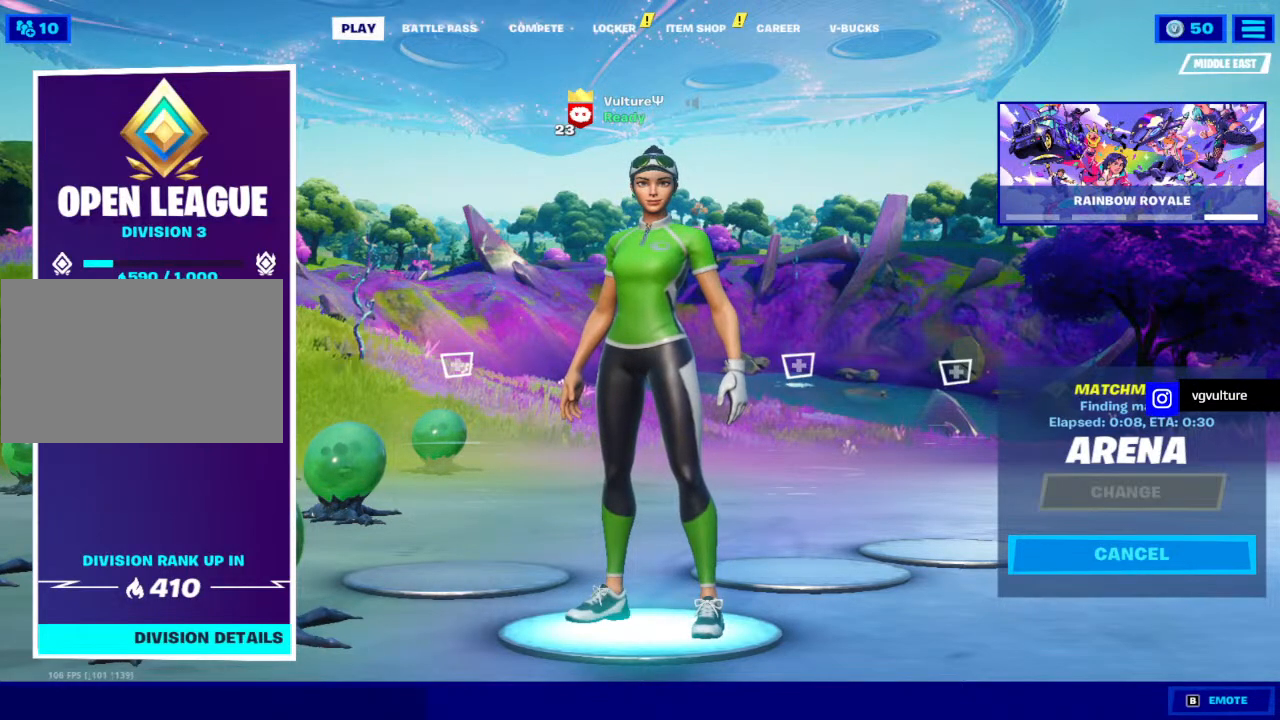
{"keys": [], "mouse": [], "mouse_move": "down", "events": []}
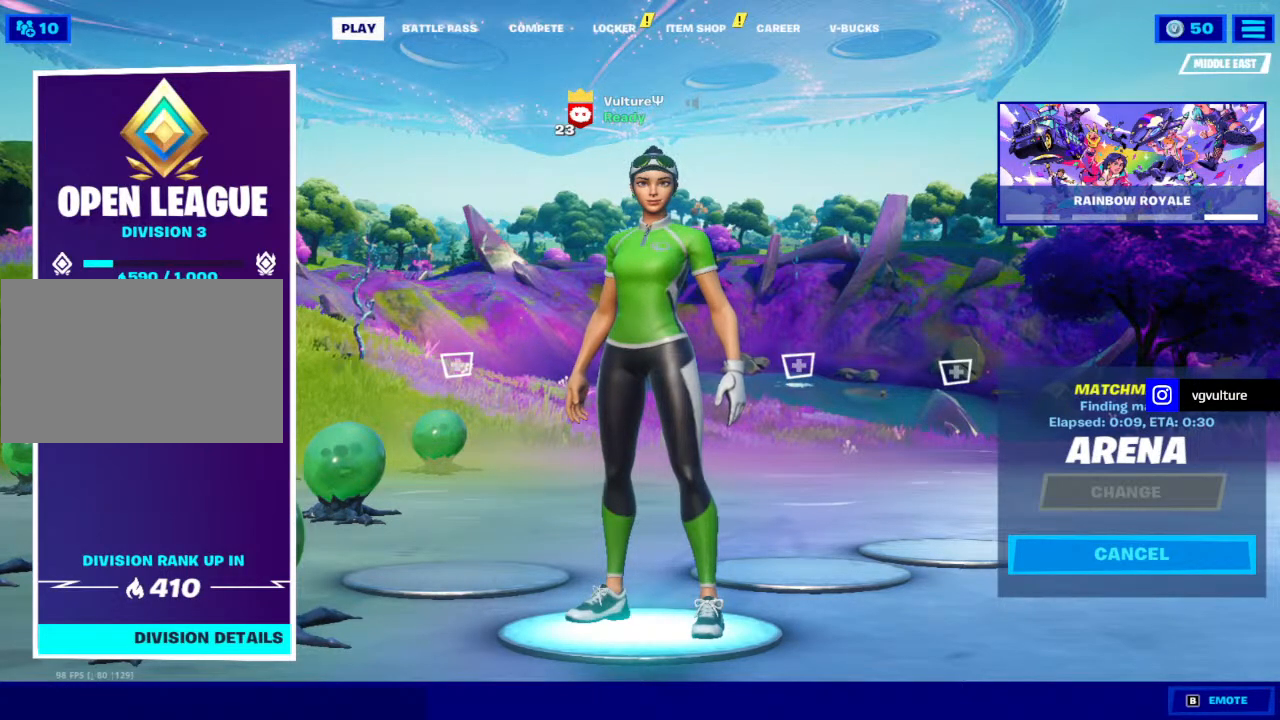
{"keys": [], "mouse": [], "mouse_move": "still", "events": []}
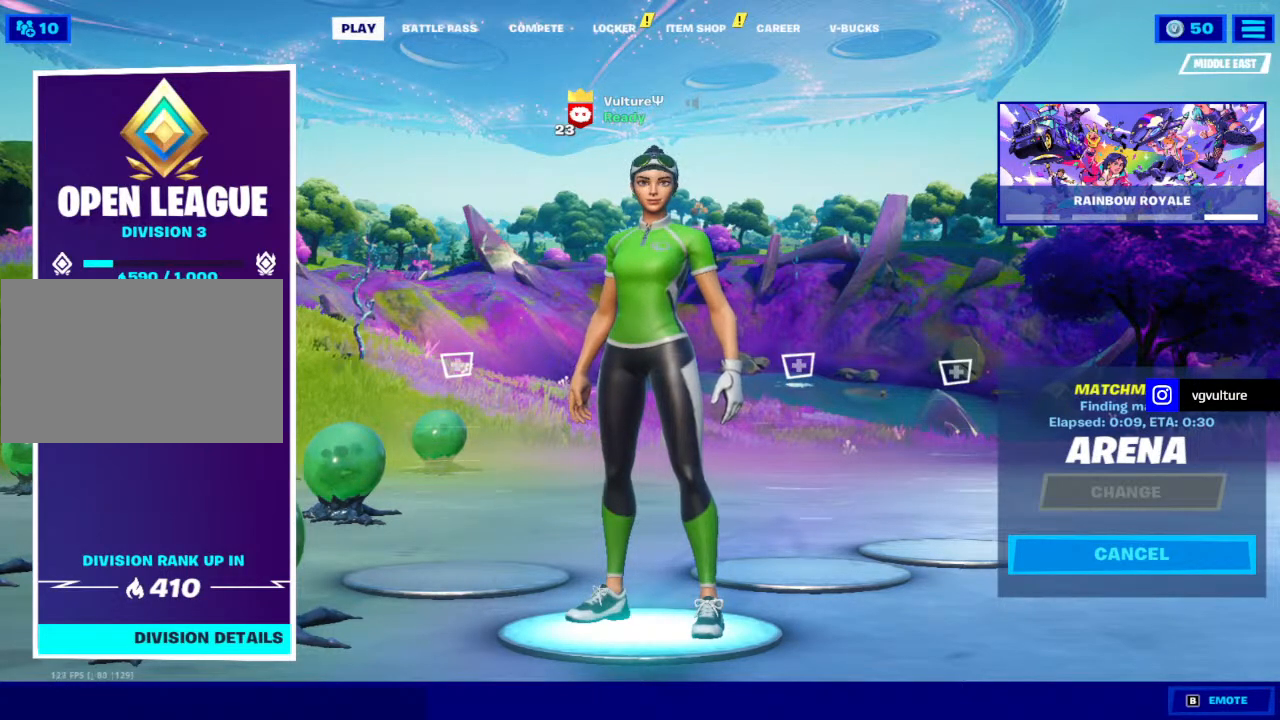
{"keys": [], "mouse": [], "mouse_move": "right", "events": []}
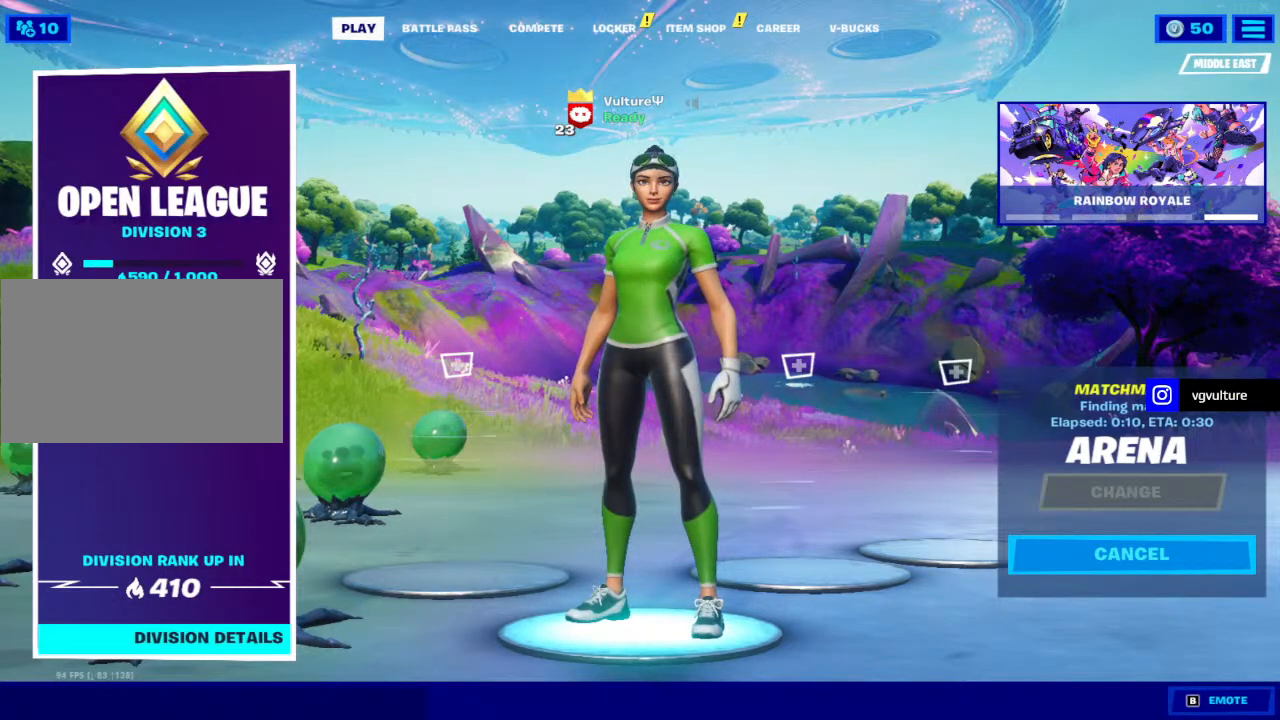
{"keys": [], "mouse": [], "mouse_move": "still", "events": []}
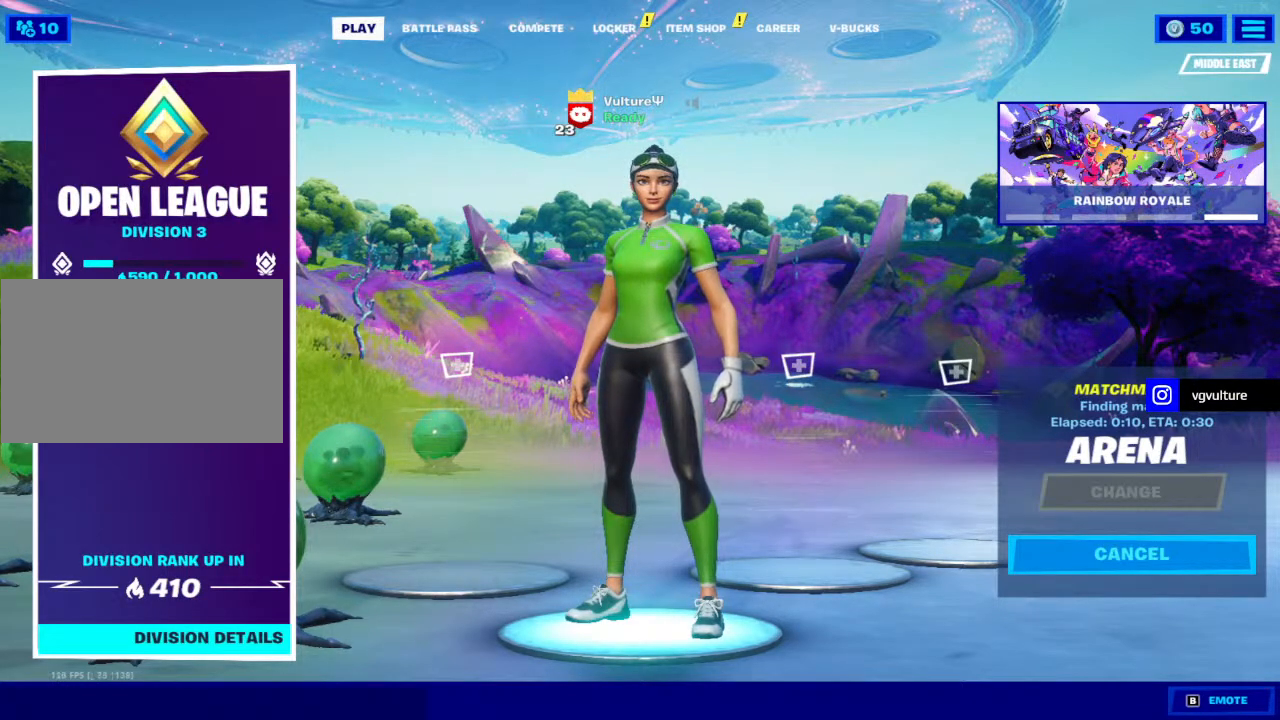
{"keys": [], "mouse": [], "mouse_move": "still", "events": []}
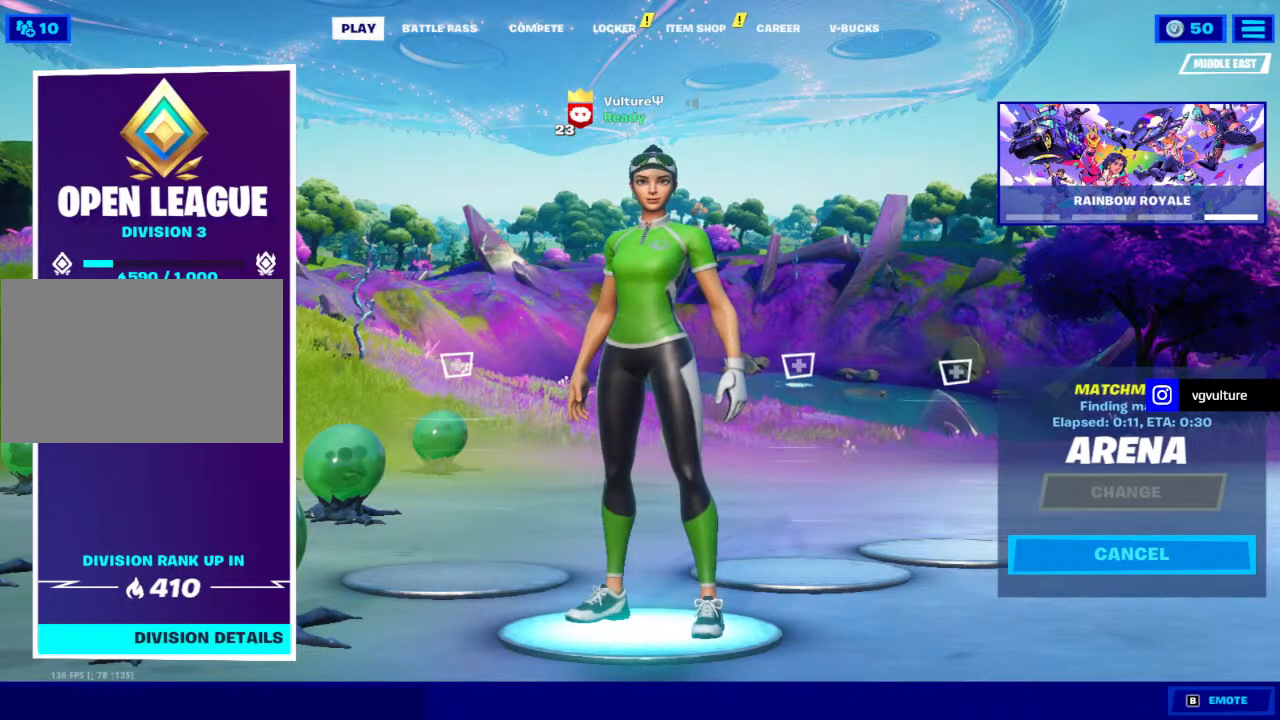
{"keys": [], "mouse": [], "mouse_move": "left", "events": []}
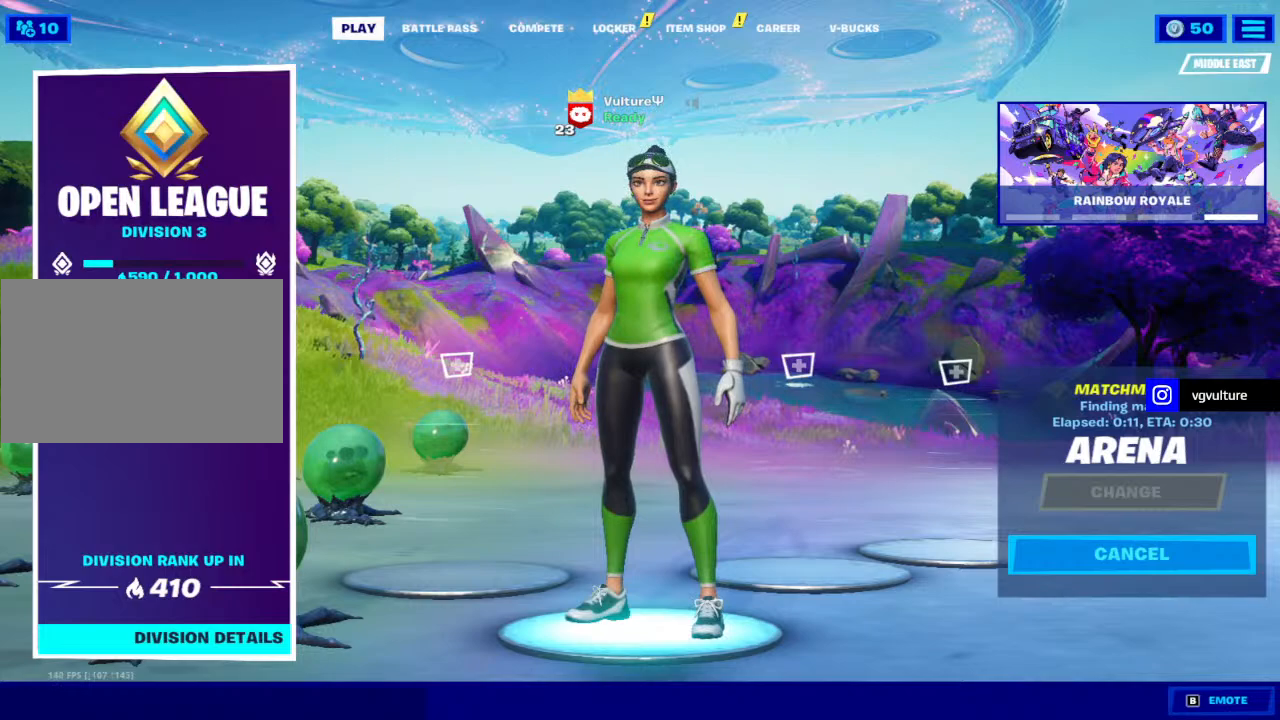
{"keys": [], "mouse": [], "mouse_move": "up-left", "events": []}
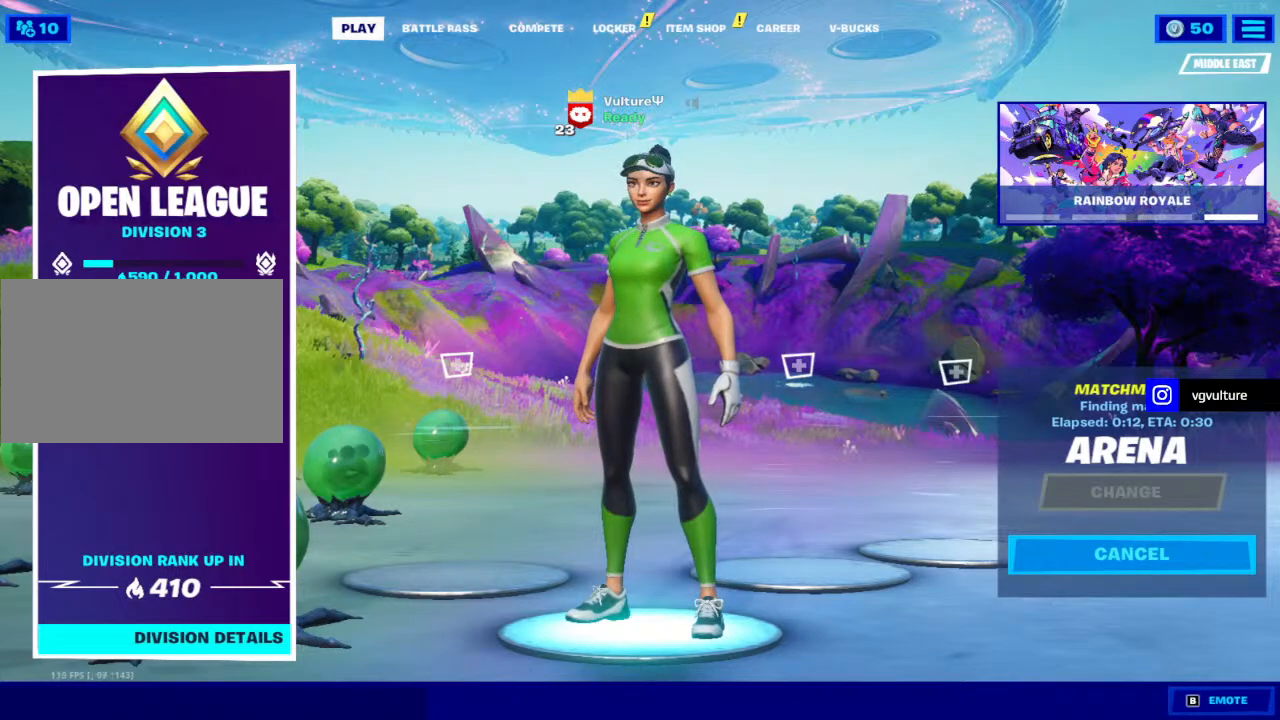
{"keys": [], "mouse": [], "mouse_move": "left", "events": []}
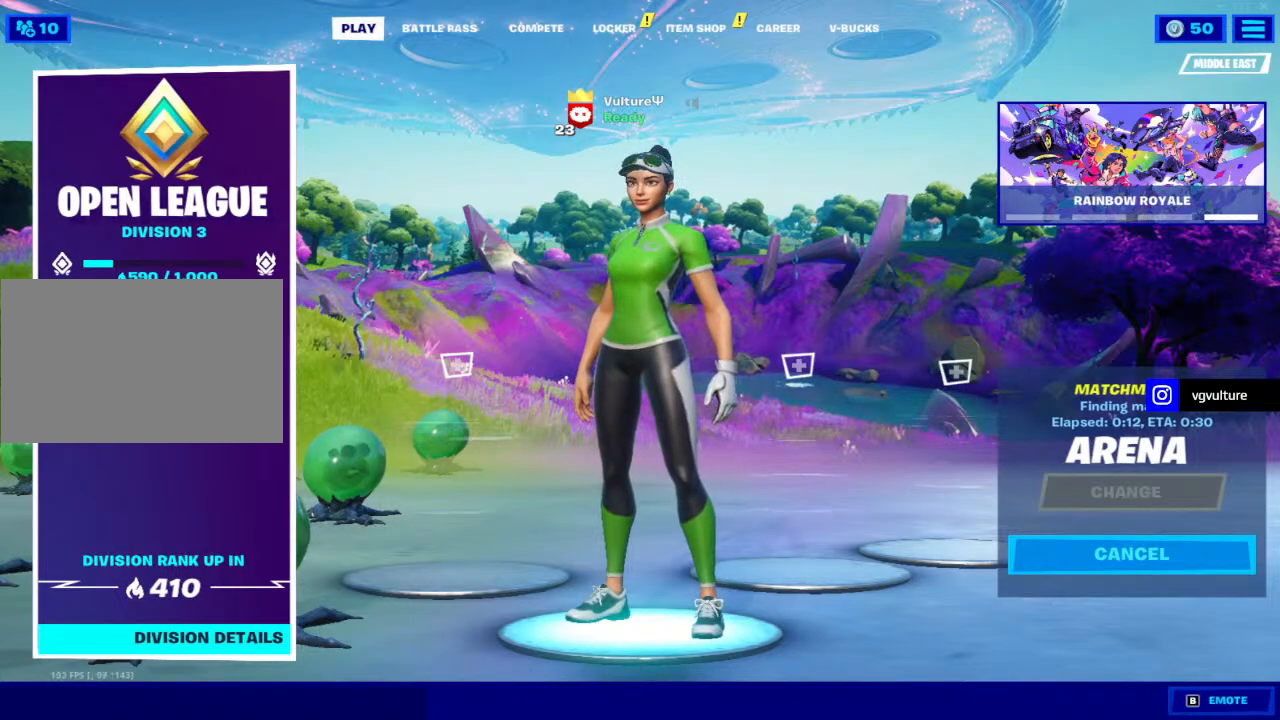
{"keys": [], "mouse": [], "mouse_move": "up", "events": []}
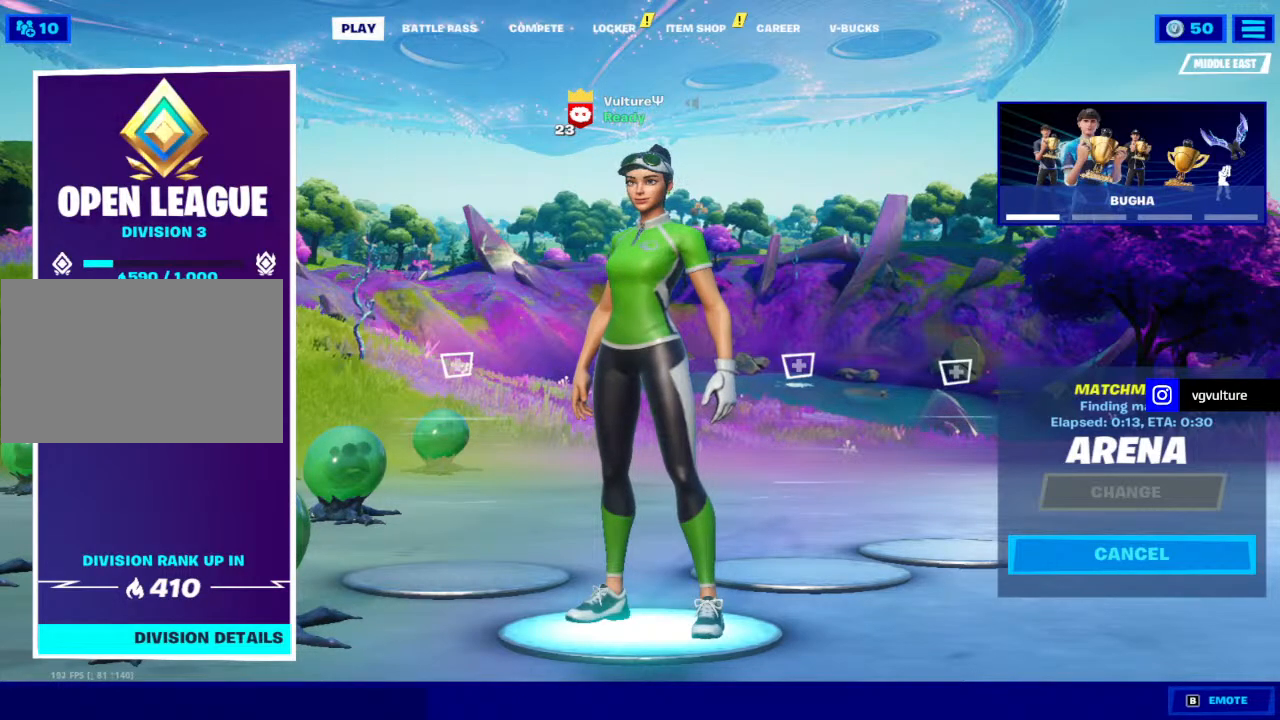
{"keys": [], "mouse": [], "mouse_move": "still", "events": []}
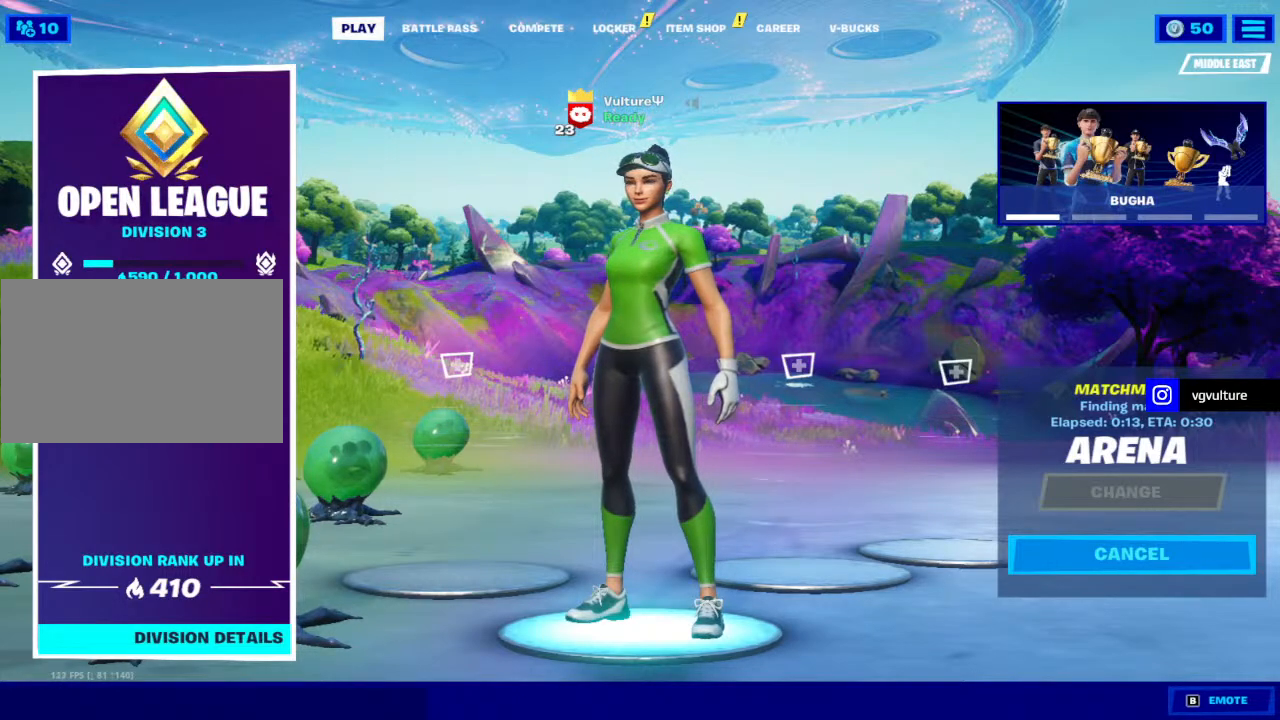
{"keys": [], "mouse": ["left"], "mouse_move": "still", "events": [[33, "mouse_left", "down"], [183, "mouse_left", "up"], [417, "mouse_left", "down"]]}
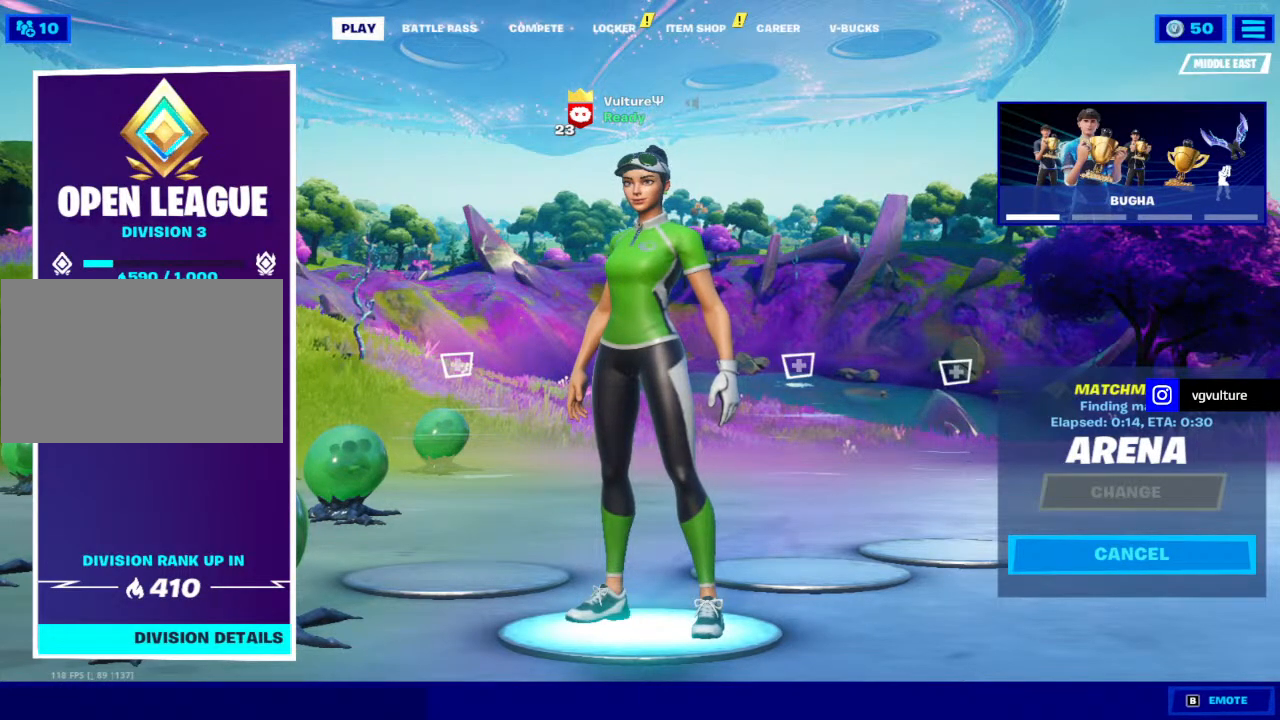
{"keys": [], "mouse": [], "mouse_move": "down", "events": [[17, "mouse_left", "up"]]}
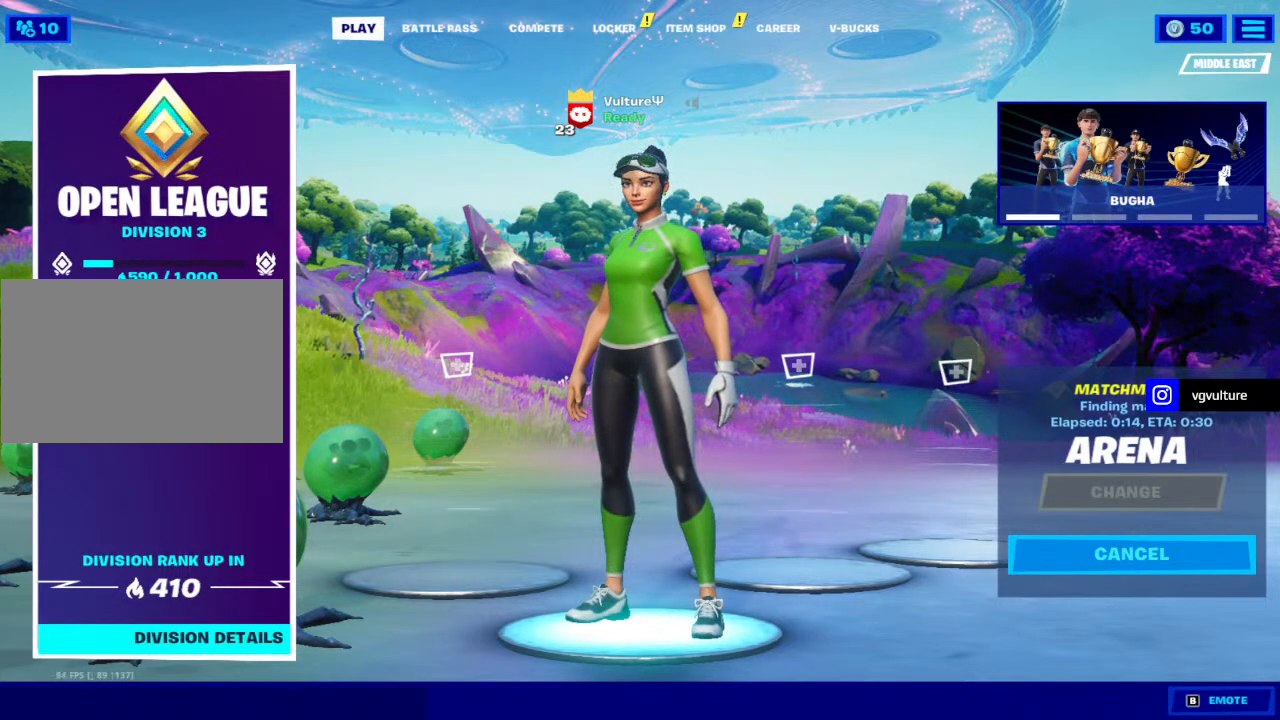
{"keys": [], "mouse": [], "mouse_move": "up", "events": []}
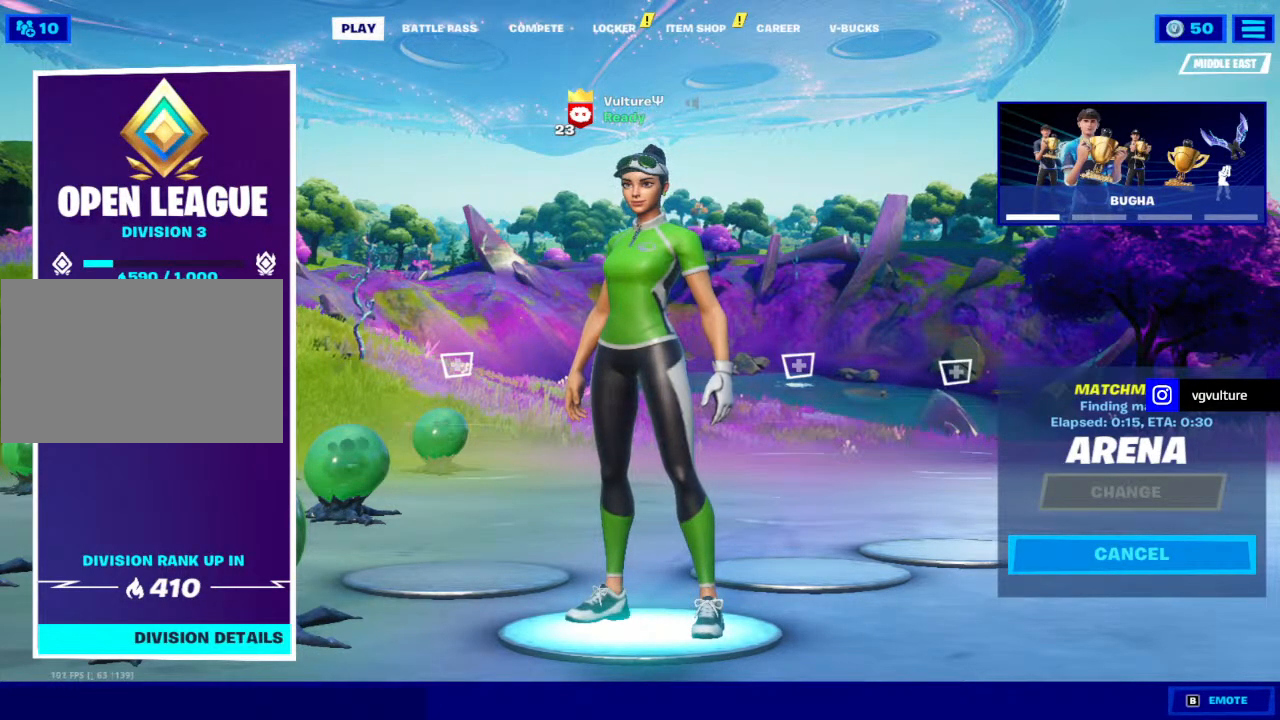
{"keys": [], "mouse": [], "mouse_move": "down-right", "events": [[233, "mouse_left", "down"], [333, "mouse_left", "up"]]}
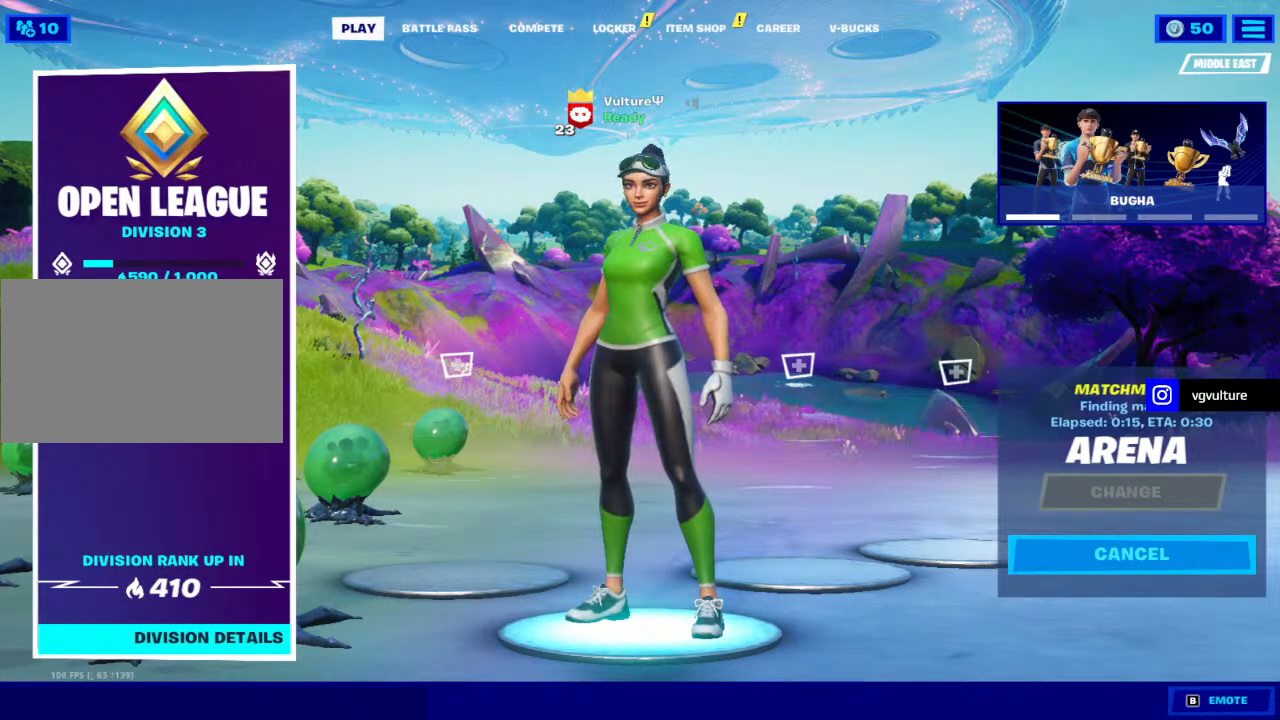
{"keys": [], "mouse": [], "mouse_move": "still", "events": []}
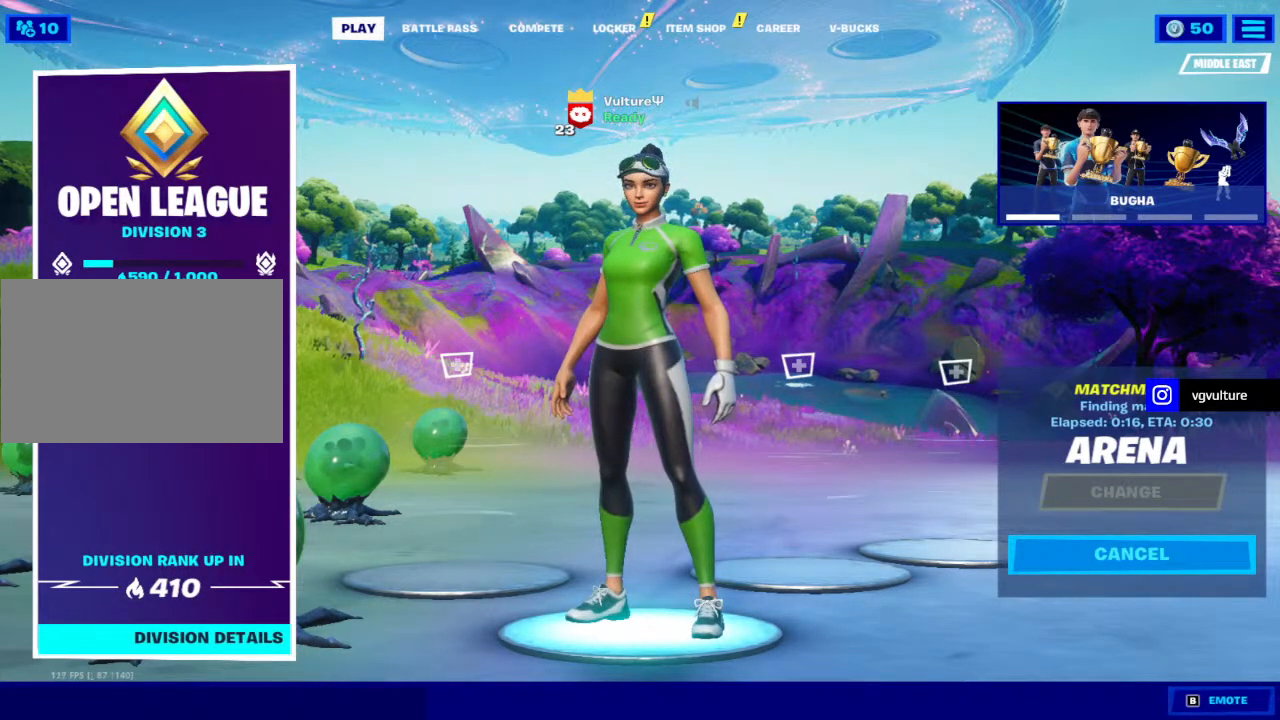
{"keys": [], "mouse": [], "mouse_move": "still", "events": []}
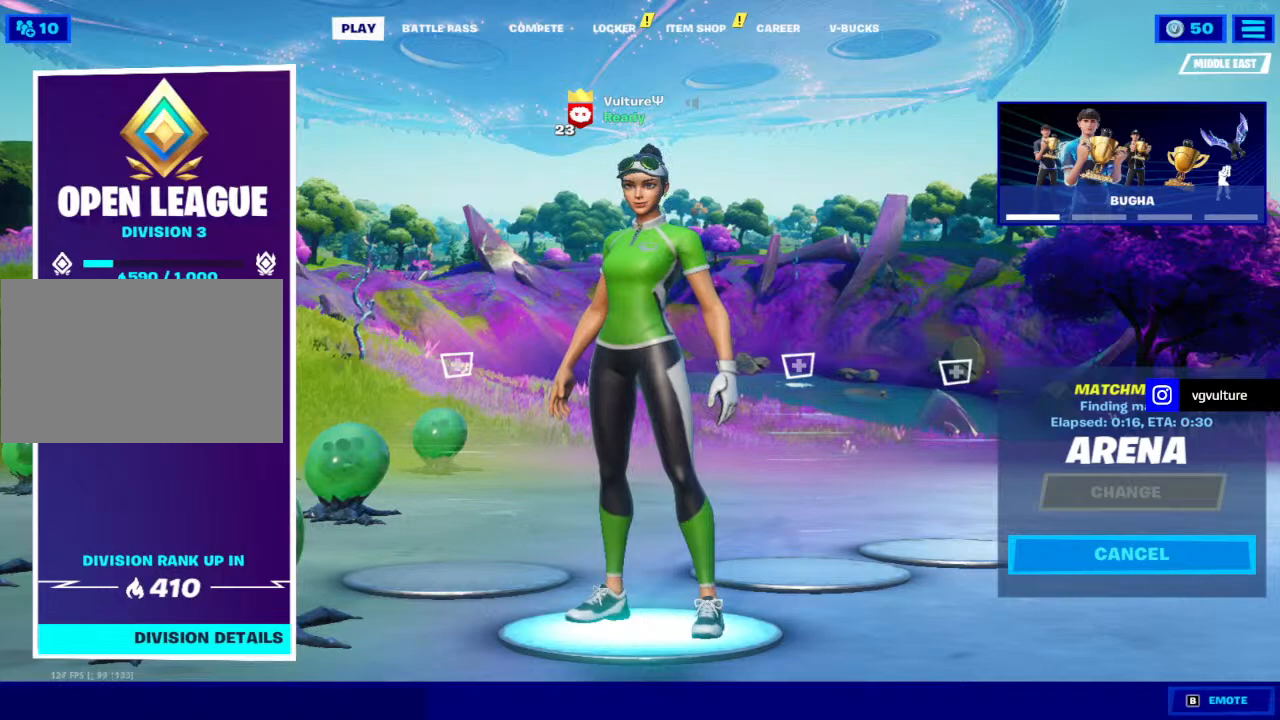
{"keys": [], "mouse": [], "mouse_move": "still", "events": []}